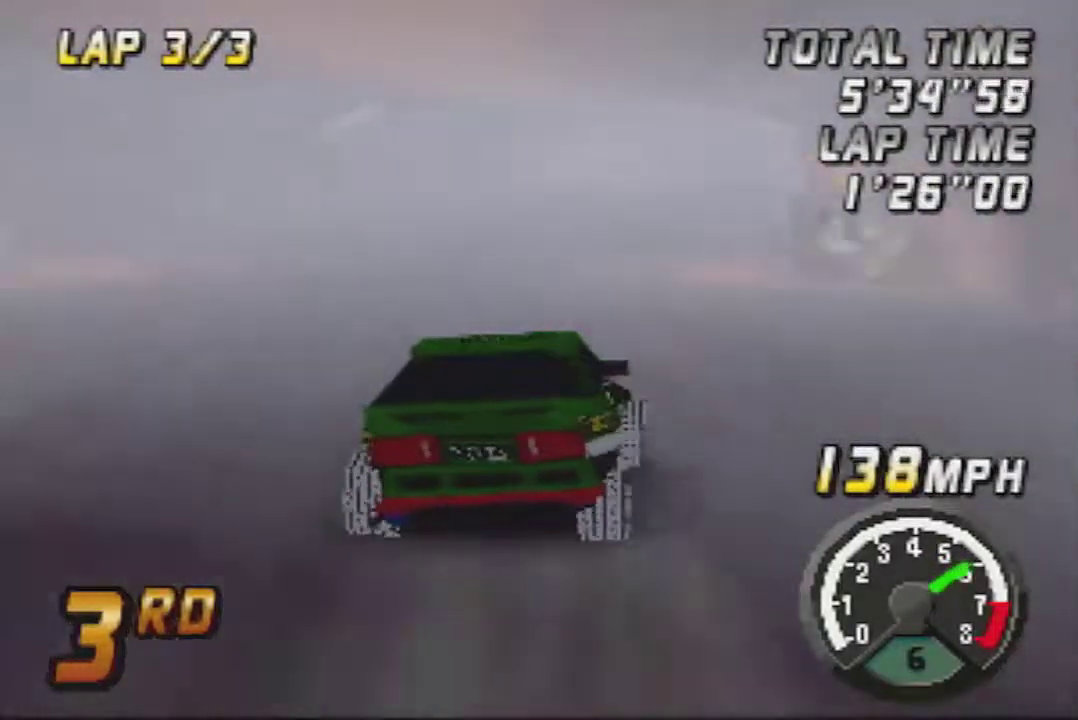
Gameplay with a controller (Nintendo layout); each line is a JSON object with the inputs held at the frame after it. "events" lists button and stick changes between this image and that frame as [ms after this image, input, new state], when the widget could be followed in between. Not read: B L3 R3.
{"buttons": ["A"], "left_stick": "right", "events": [[267, "left_stick", "right"]]}
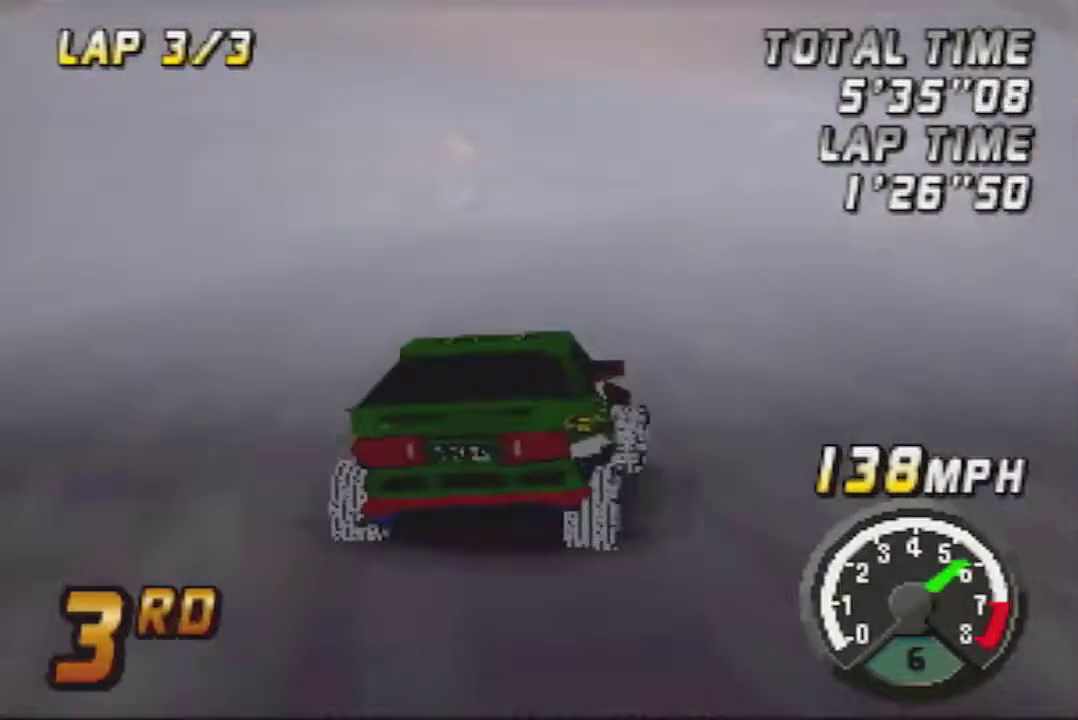
{"buttons": ["A"], "left_stick": "center", "events": [[183, "left_stick", "center"]]}
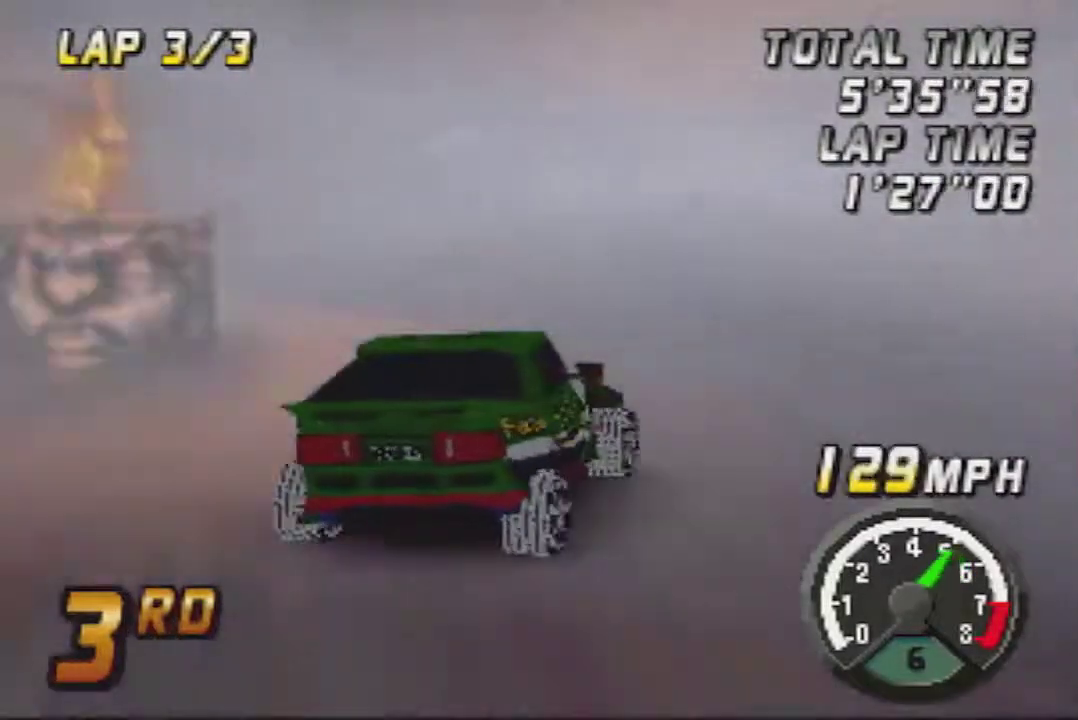
{"buttons": ["A"], "left_stick": "left", "events": [[400, "left_stick", "left"]]}
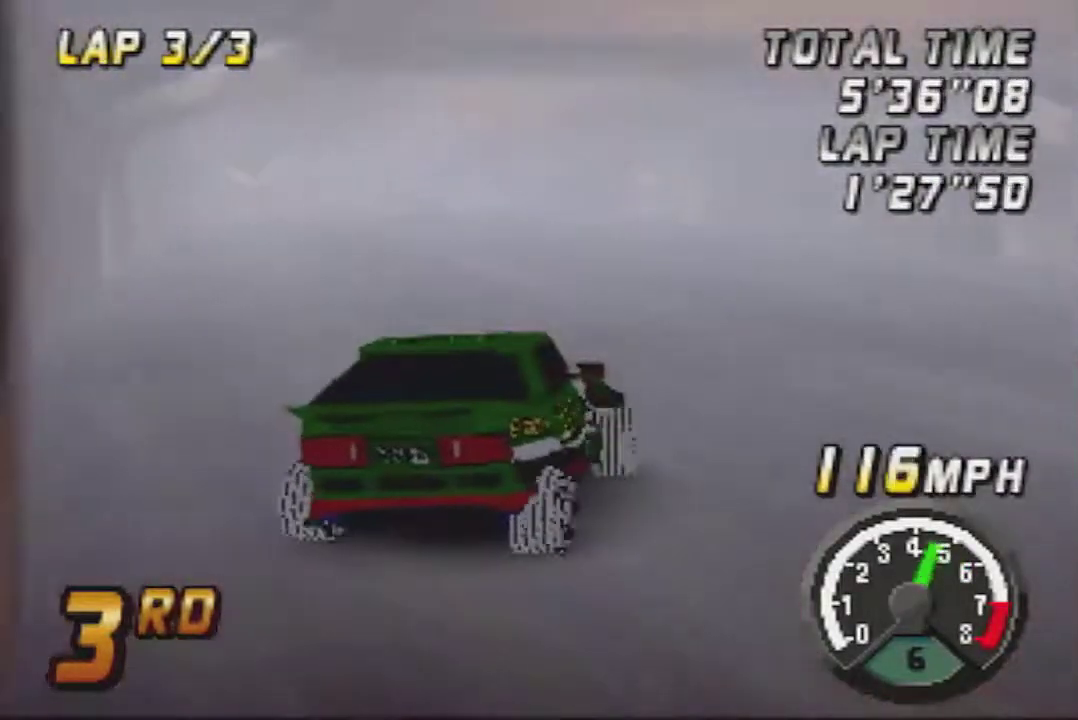
{"buttons": ["A"], "left_stick": "center", "events": [[83, "left_stick", "center"]]}
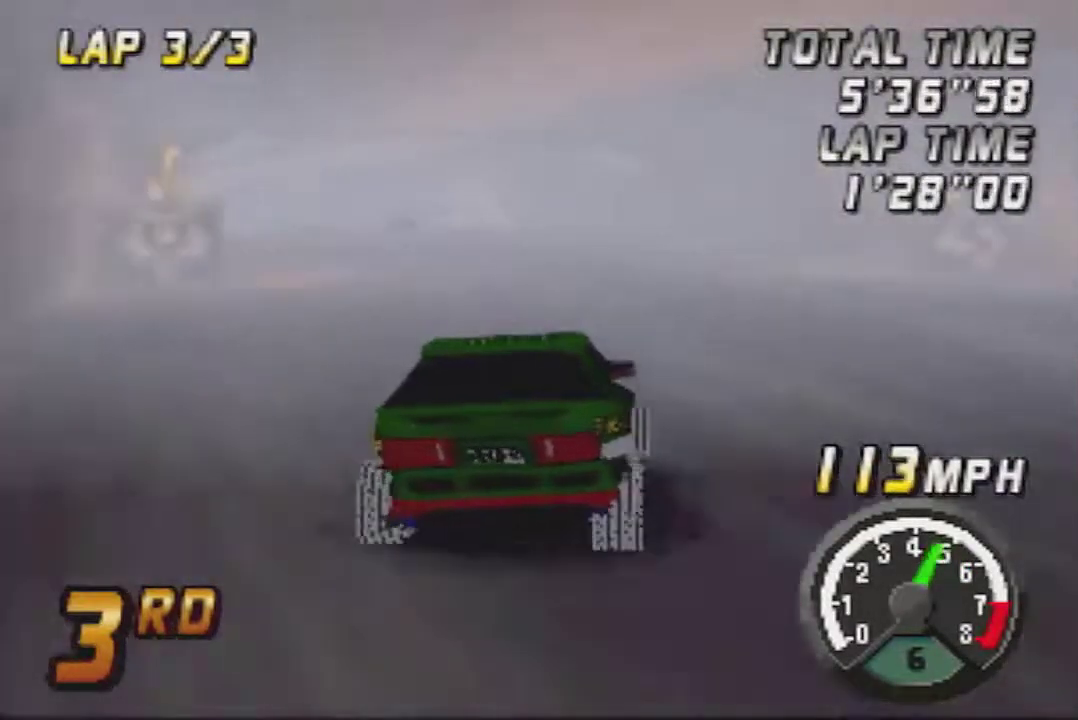
{"buttons": ["A"], "left_stick": "center", "events": []}
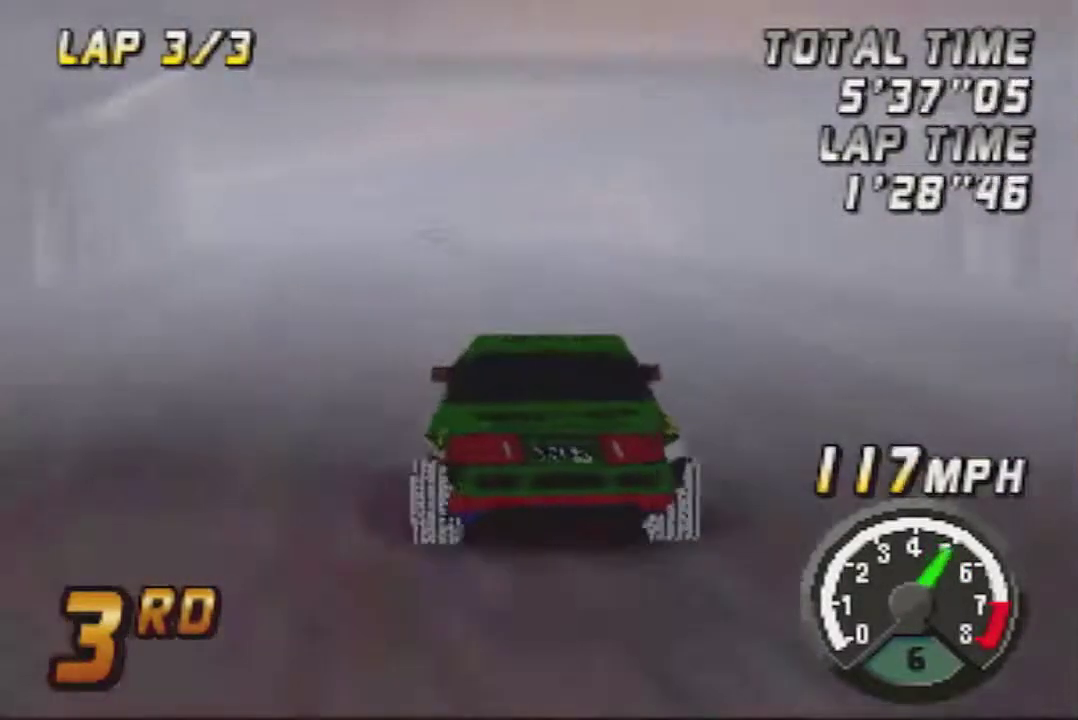
{"buttons": ["A"], "left_stick": "center", "events": [[267, "left_stick", "left"], [400, "left_stick", "center"]]}
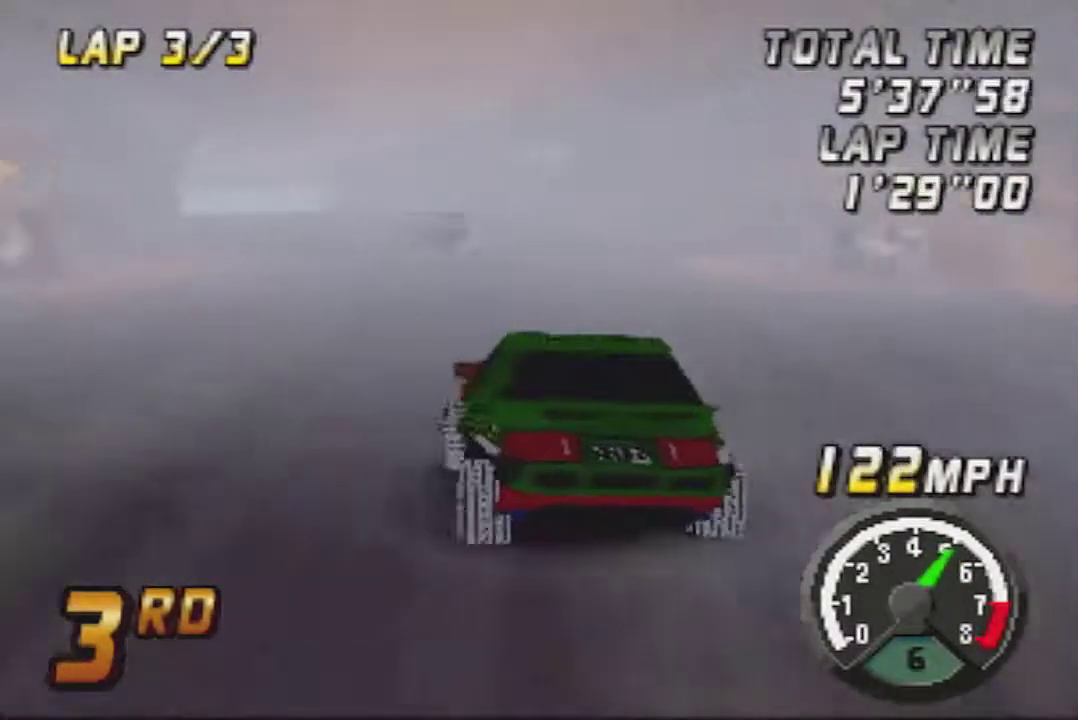
{"buttons": ["A"], "left_stick": "center", "events": []}
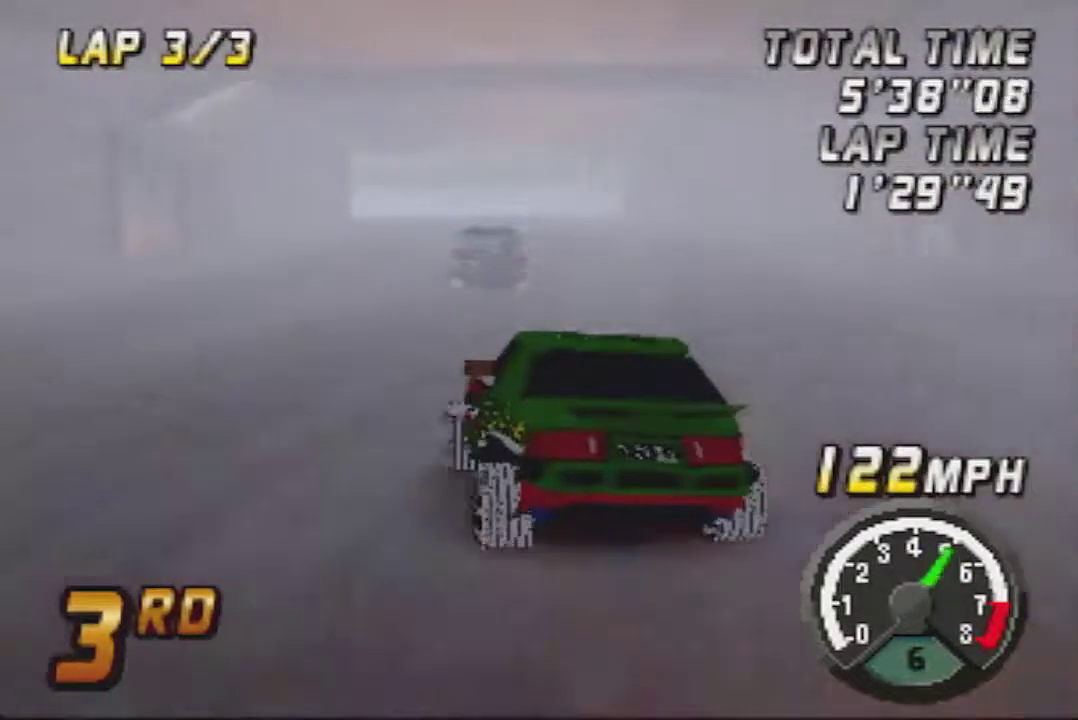
{"buttons": ["A"], "left_stick": "center", "events": [[333, "left_stick", "right"], [433, "left_stick", "center"]]}
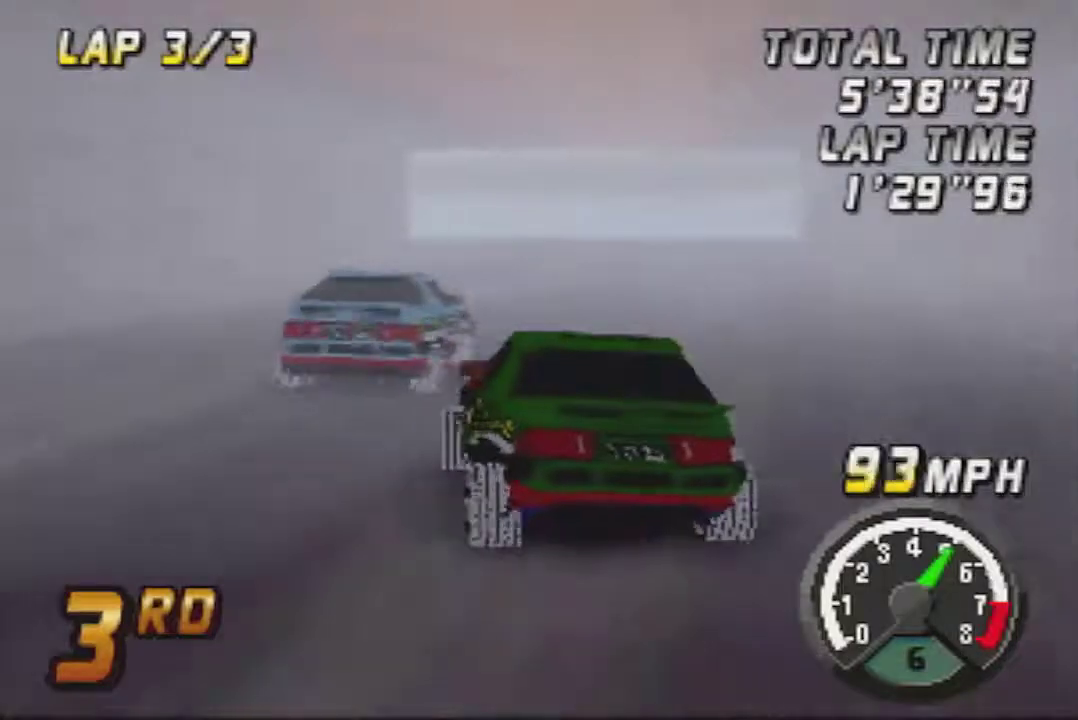
{"buttons": ["A"], "left_stick": "right", "events": [[17, "left_stick", "left"], [150, "left_stick", "center"], [367, "left_stick", "right"]]}
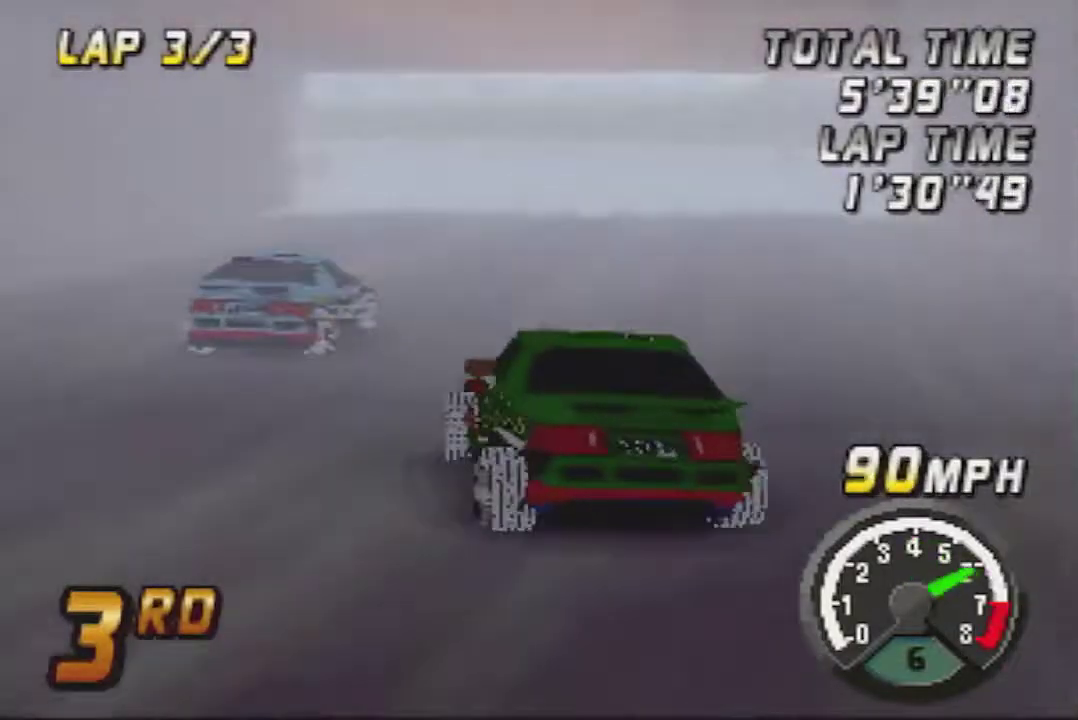
{"buttons": ["A"], "left_stick": "left", "events": [[17, "left_stick", "center"], [367, "left_stick", "left"]]}
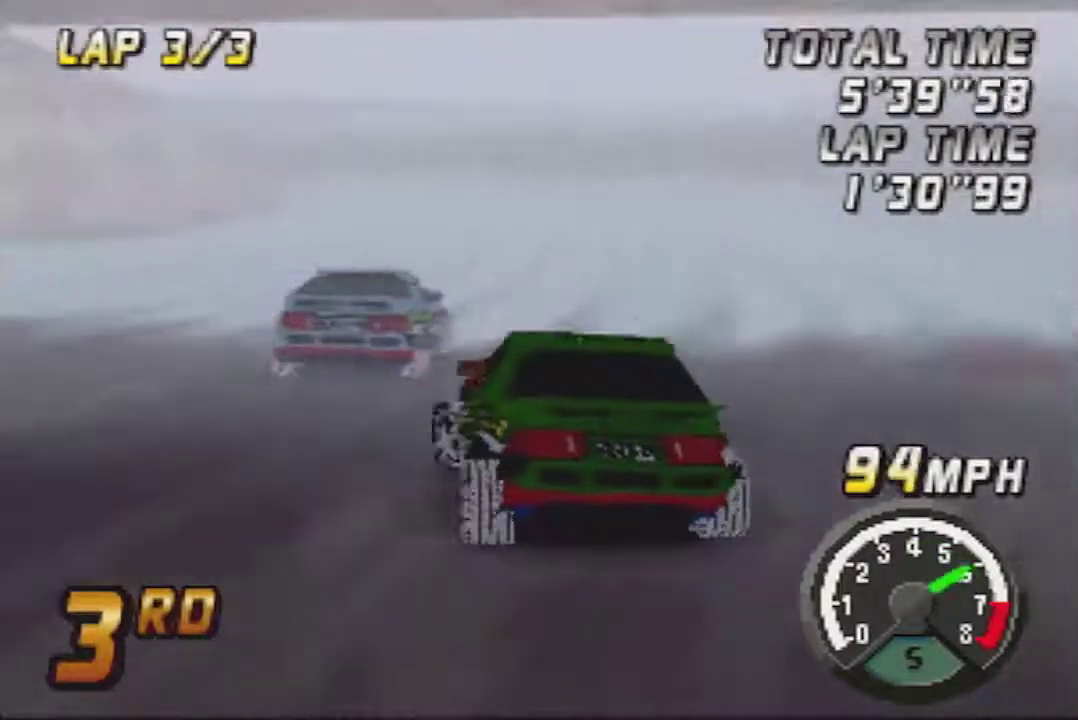
{"buttons": ["A"], "left_stick": "center", "events": [[17, "left_stick", "center"], [167, "left_stick", "left"], [233, "left_stick", "center"], [300, "left_stick", "right"], [450, "left_stick", "center"]]}
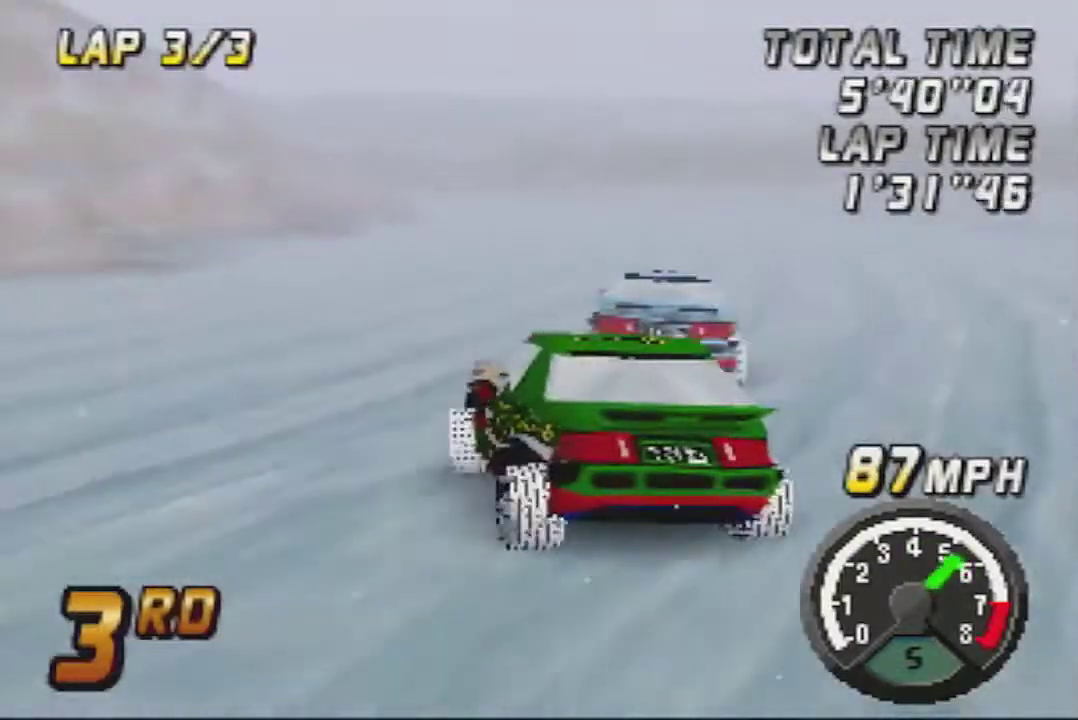
{"buttons": ["A"], "left_stick": "center", "events": [[167, "left_stick", "right"], [333, "left_stick", "center"]]}
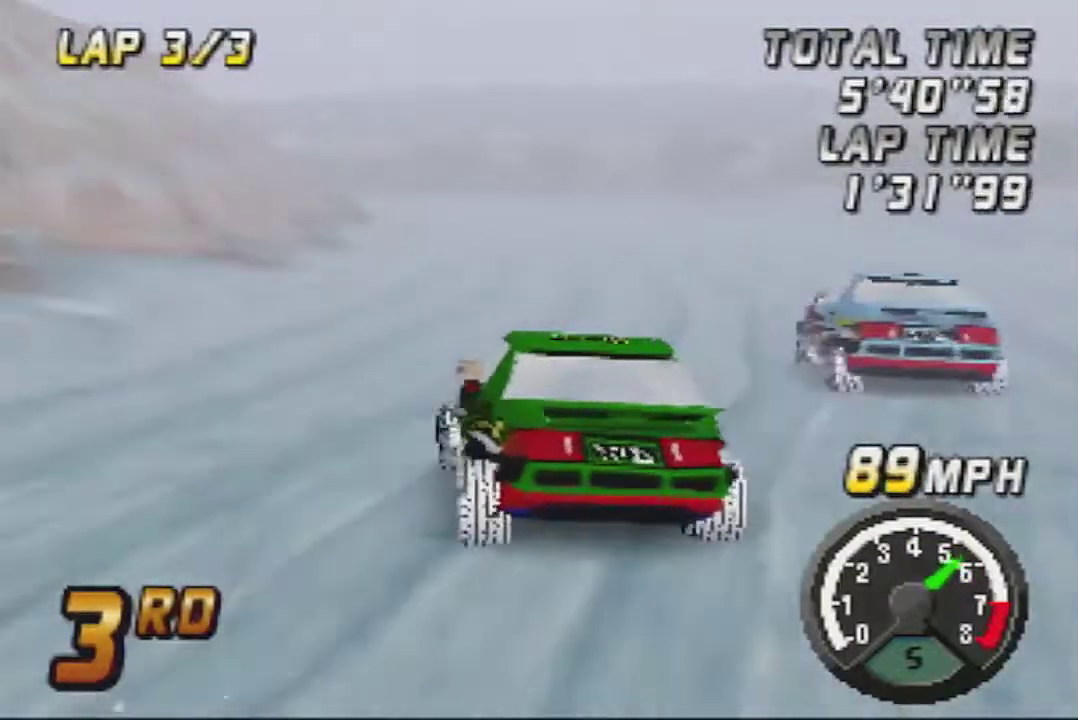
{"buttons": ["A"], "left_stick": "left", "events": [[133, "left_stick", "left"], [233, "left_stick", "center"], [367, "left_stick", "left"]]}
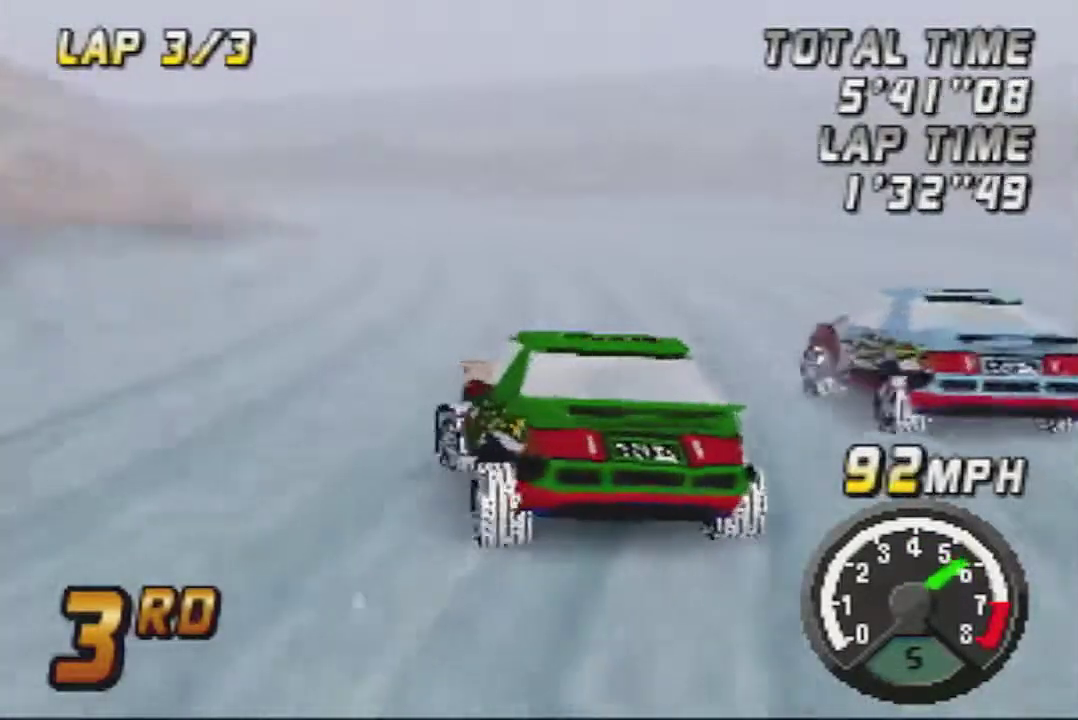
{"buttons": ["A"], "left_stick": "right", "events": [[133, "left_stick", "center"], [200, "left_stick", "right"]]}
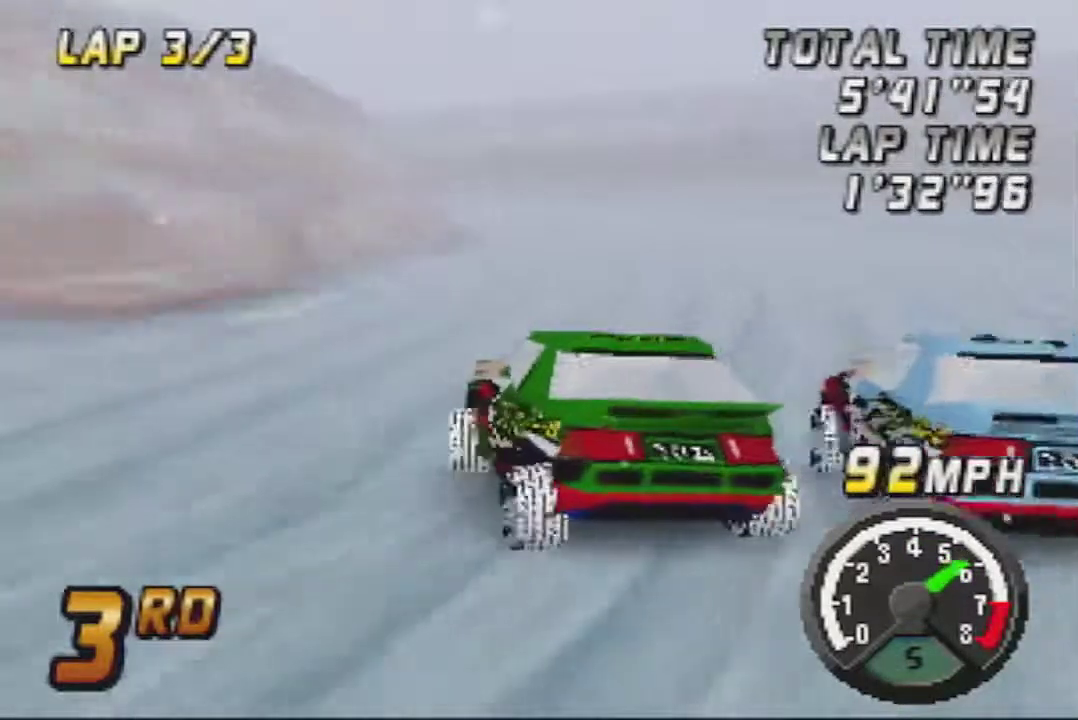
{"buttons": ["A"], "left_stick": "center", "events": [[17, "left_stick", "center"], [100, "left_stick", "left"], [300, "left_stick", "center"], [350, "left_stick", "right"], [483, "left_stick", "center"]]}